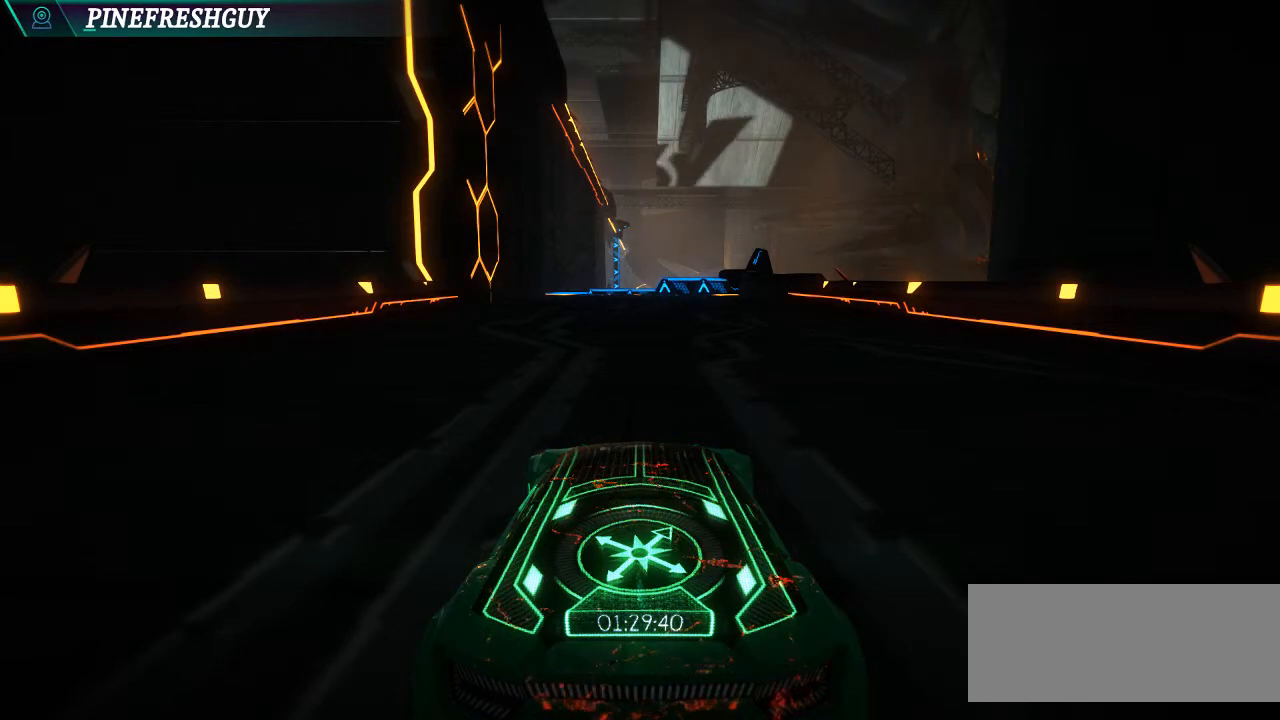
Gameplay with keyboard; each line is a JSON object with the keys held at the frame after it. "events" lists presses ("down") and releases ("up") of "c", "ctrl", "down", "left", "num0", "right", "space", "t", "up", "v", "x" and "z" between this image and that frame as [ms after this image, input, new state], when the widget could be followed in between. No other keys are recorded. Mouse input is not recorded.
{"keys": ["x"], "events": [[67, "x", "down"], [167, "left", "down"], [267, "left", "up"]]}
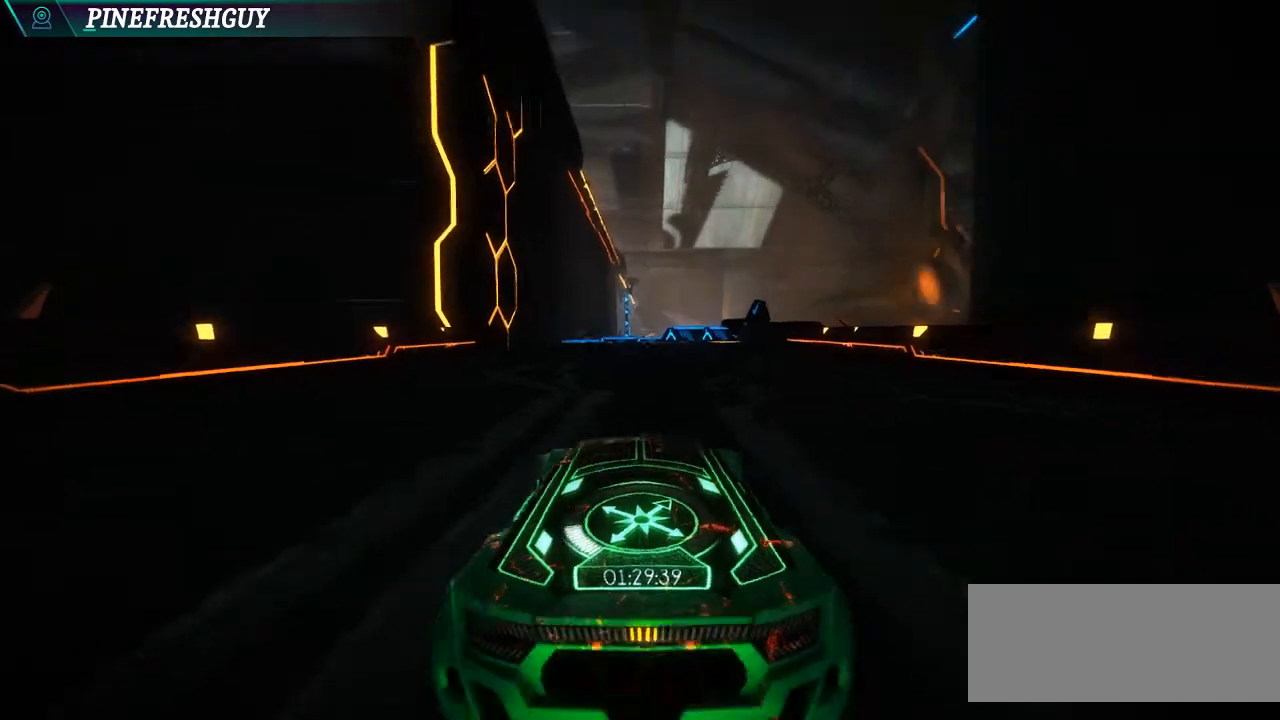
{"keys": ["x"], "events": []}
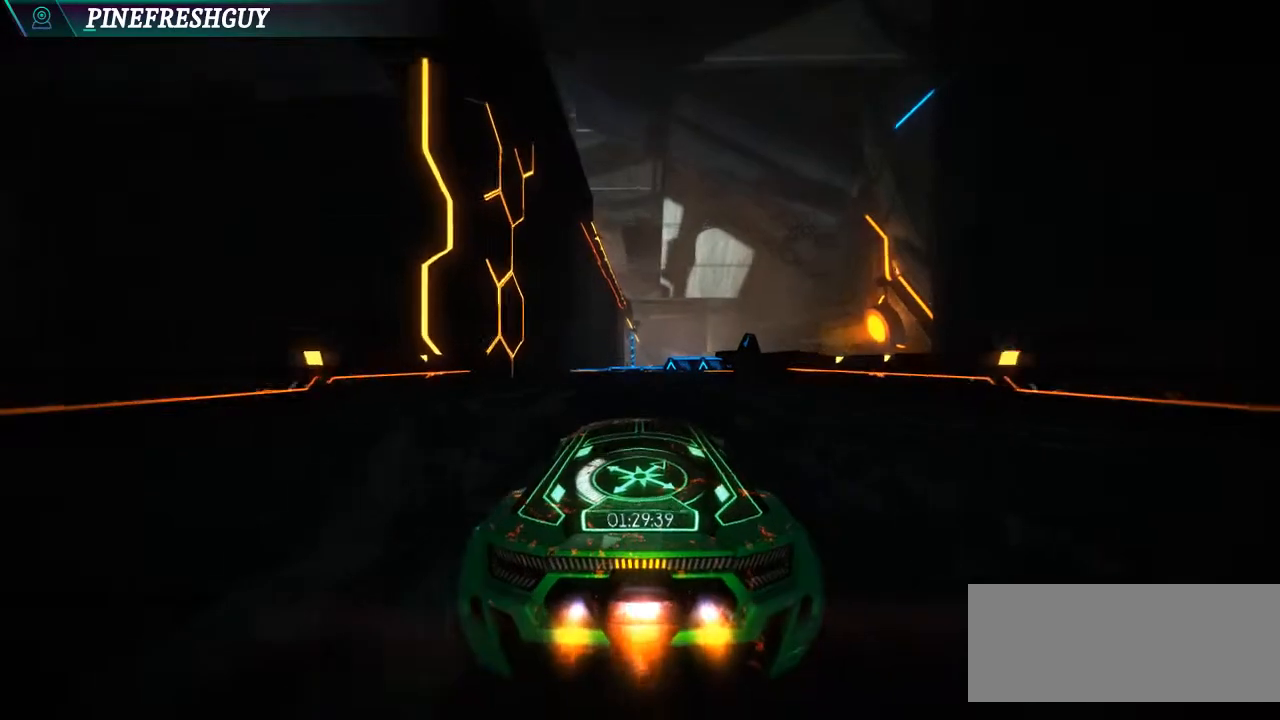
{"keys": ["x"], "events": [[67, "left", "down"], [167, "left", "up"]]}
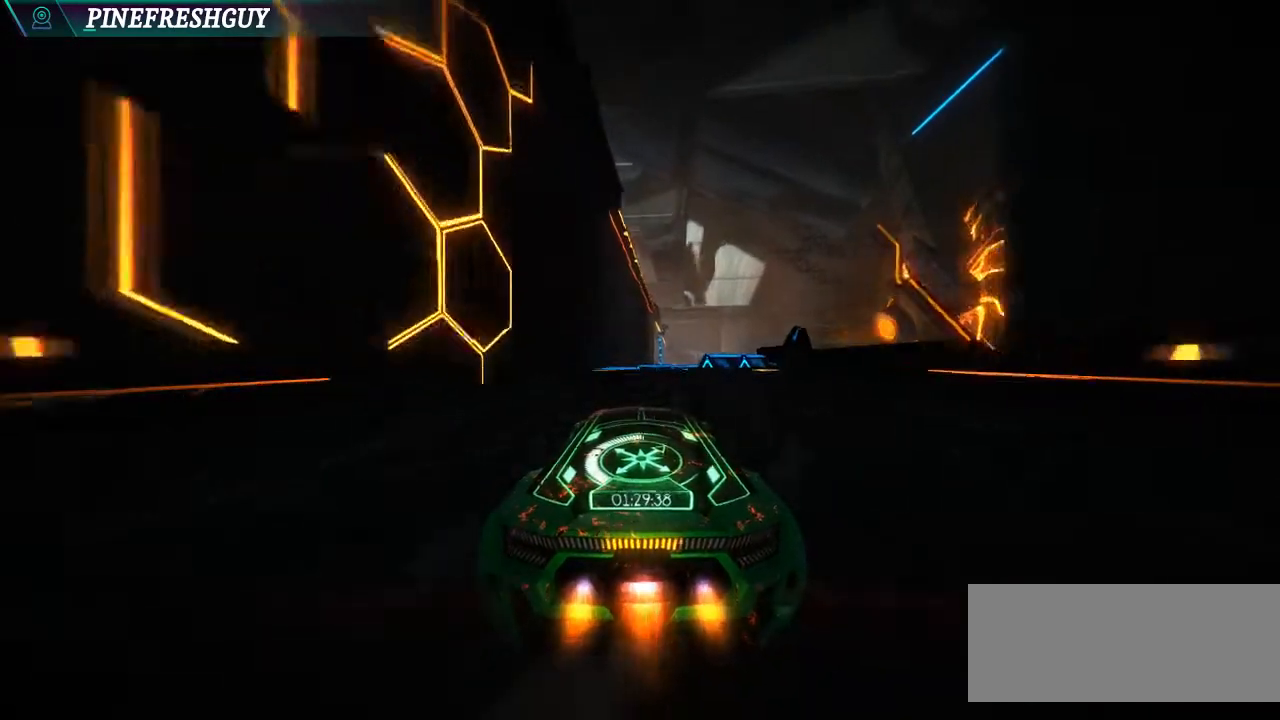
{"keys": ["num0", "space", "x"], "events": [[33, "left", "down"], [67, "left", "up"], [400, "space", "down"], [500, "num0", "down"]]}
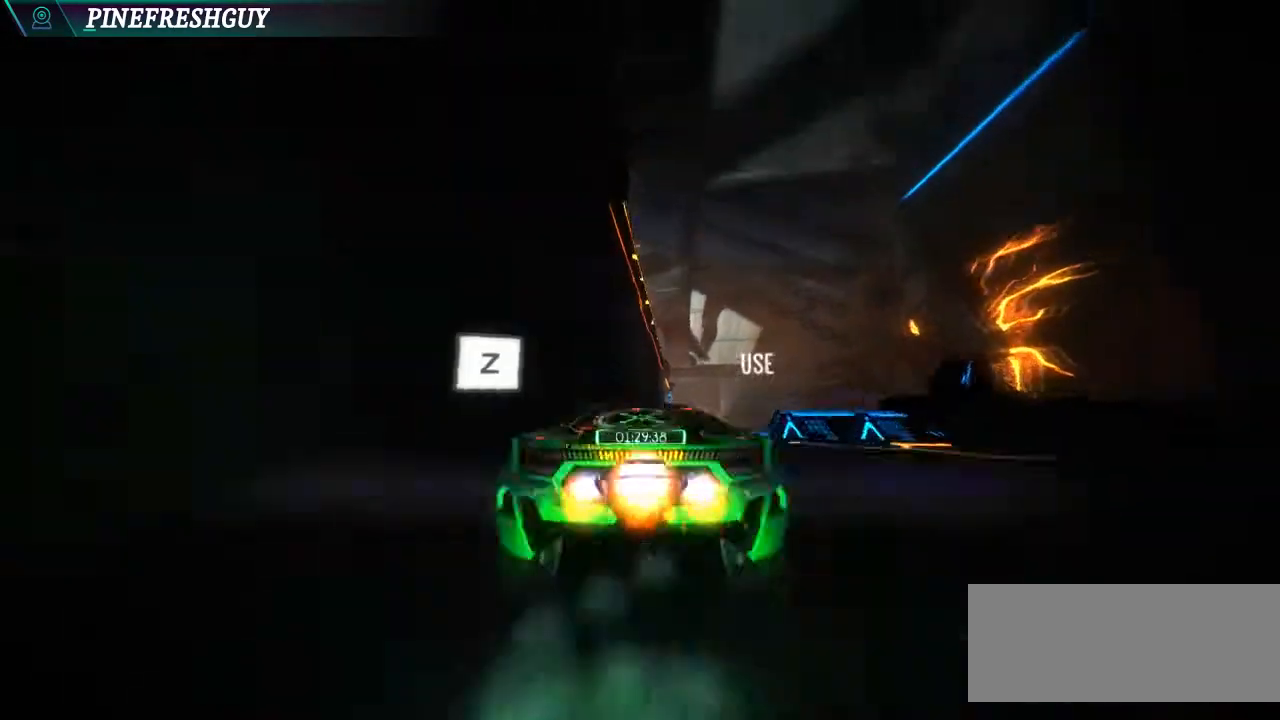
{"keys": ["x", "z"], "events": [[33, "space", "up"], [267, "num0", "up"], [467, "z", "down"]]}
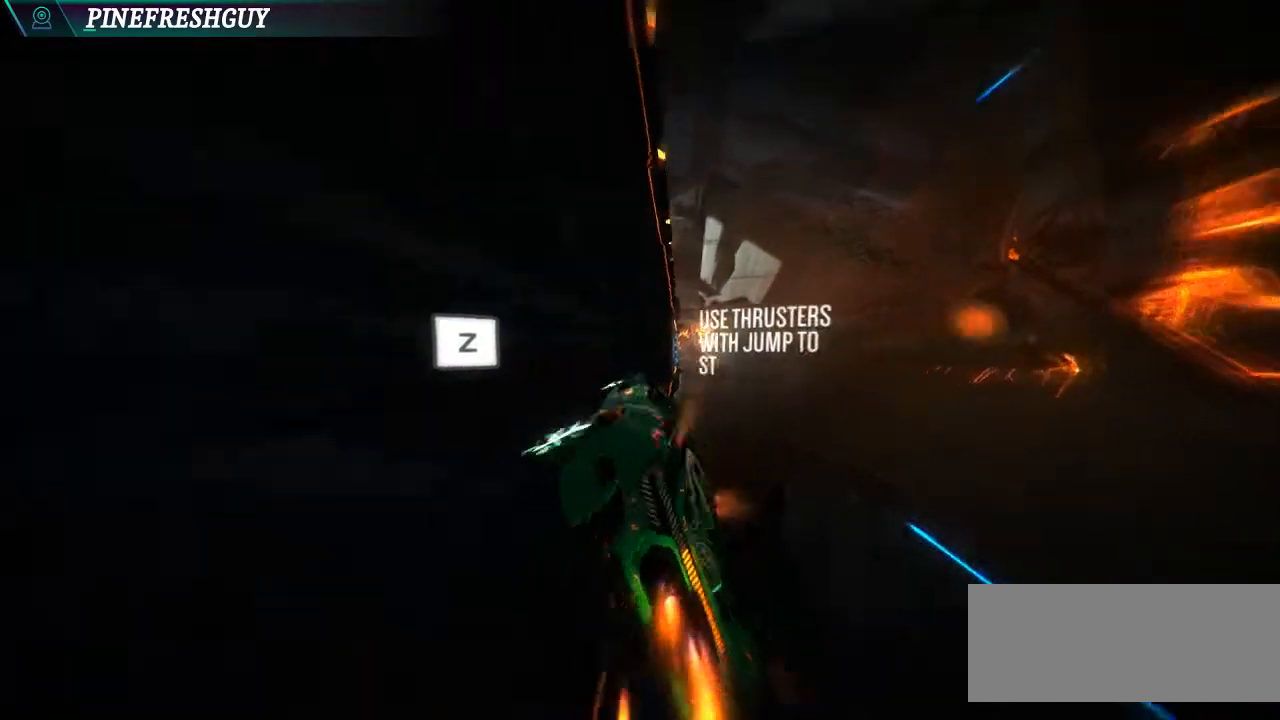
{"keys": ["x", "z"], "events": []}
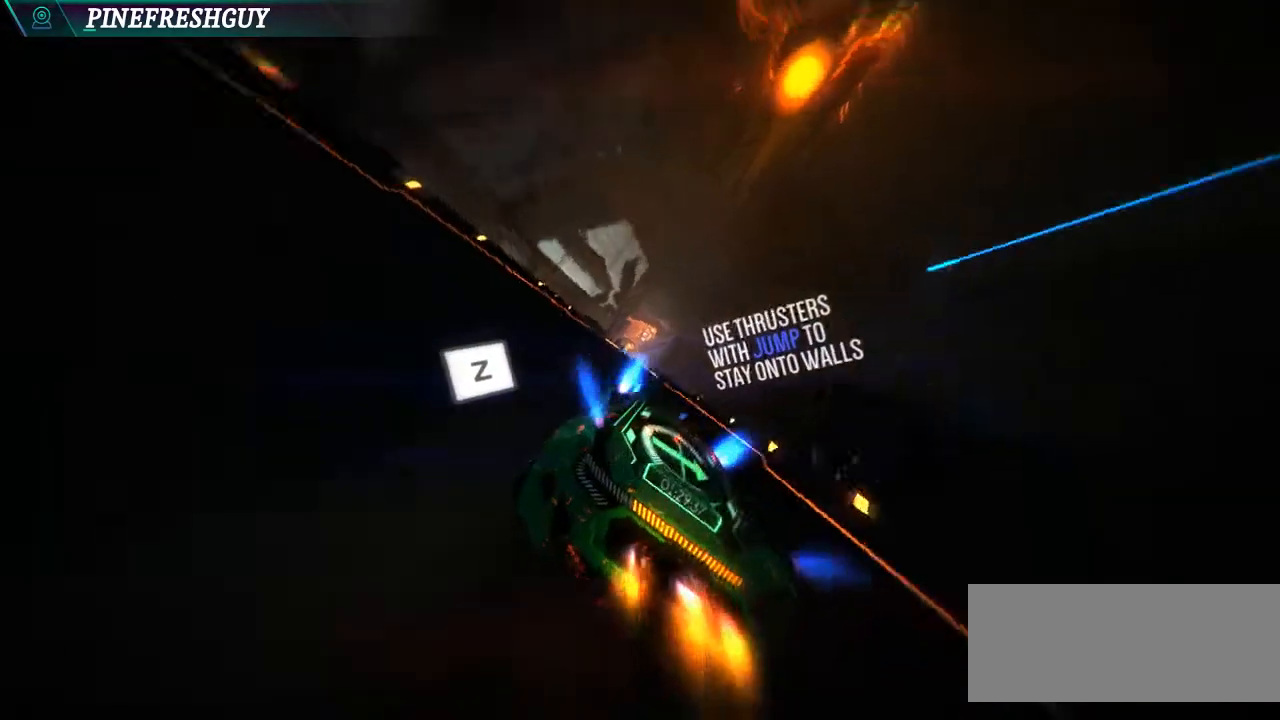
{"keys": [], "events": [[33, "x", "up"], [33, "z", "up"], [367, "t", "down"], [467, "t", "up"]]}